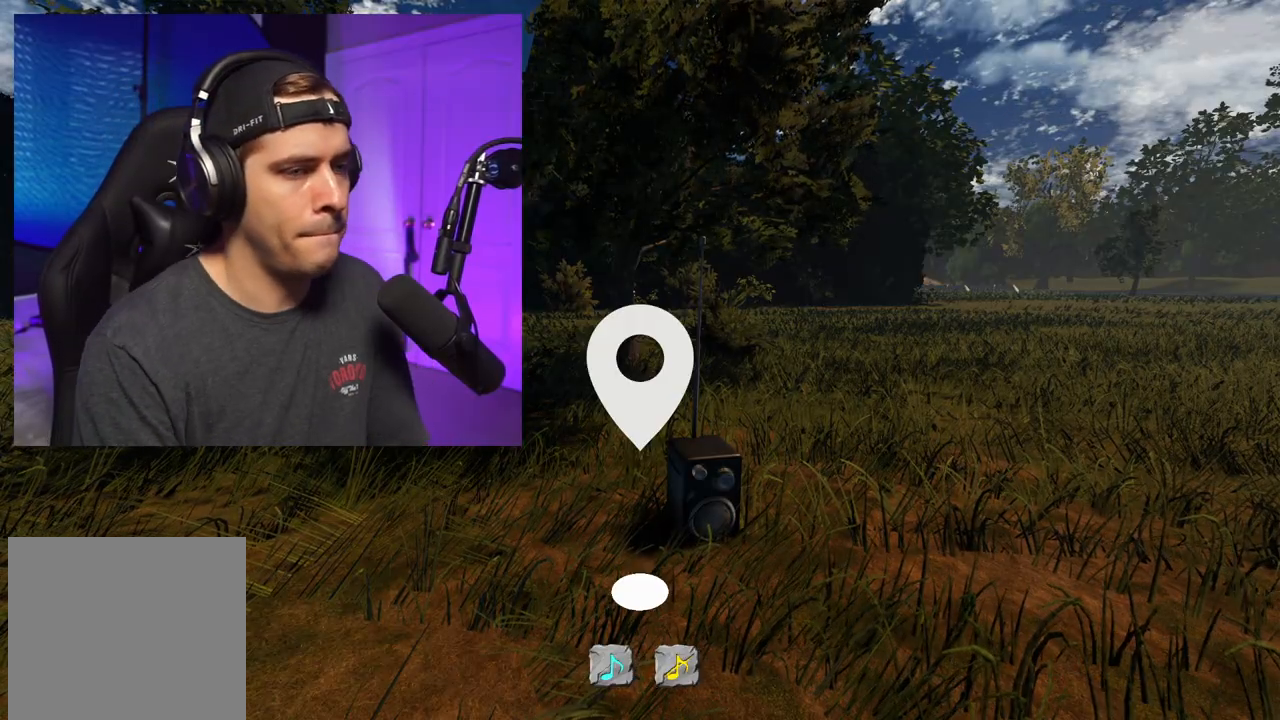
Gameplay with a controller (Xbox layout); each line is a JSON object with the inputs held at the frame after it. "events" lists button and stick changes between this image and that frame as [ms after this image, input, new state], when the widget could be followed in between. Not read: L3 R3.
{"buttons": [], "left_stick": "center", "right_stick": "center", "events": []}
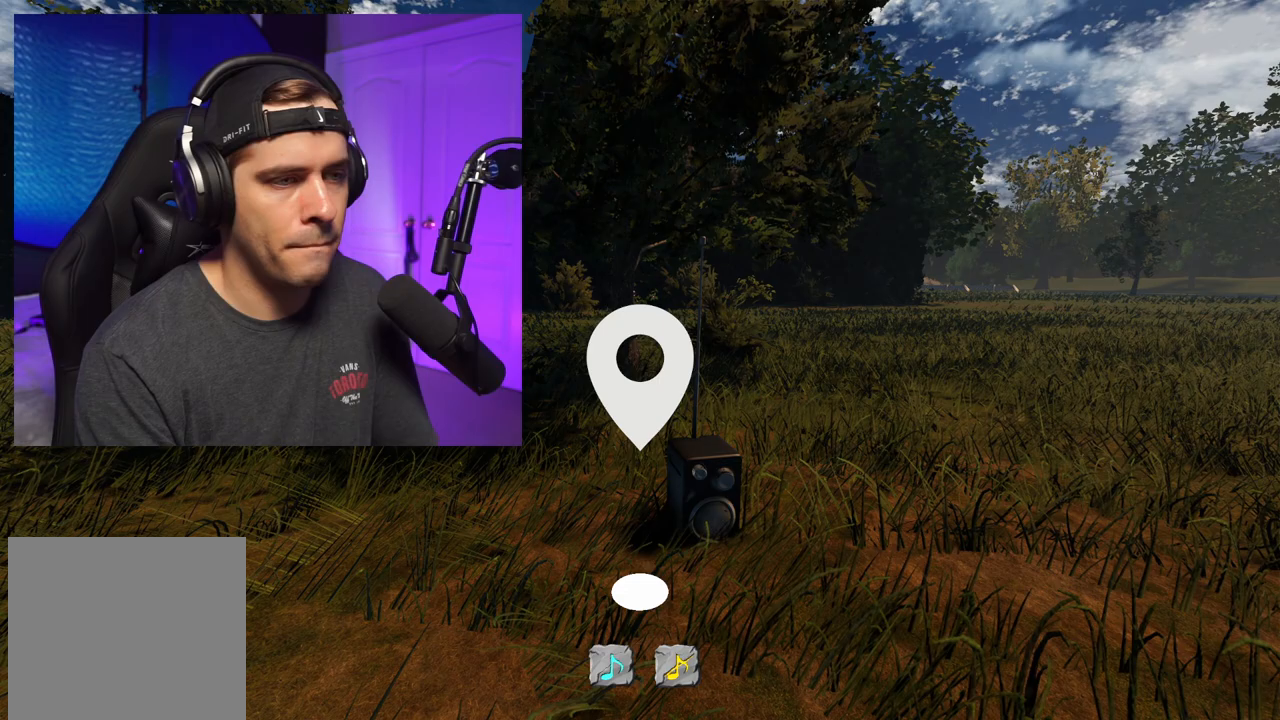
{"buttons": [], "left_stick": "center", "right_stick": "center", "events": []}
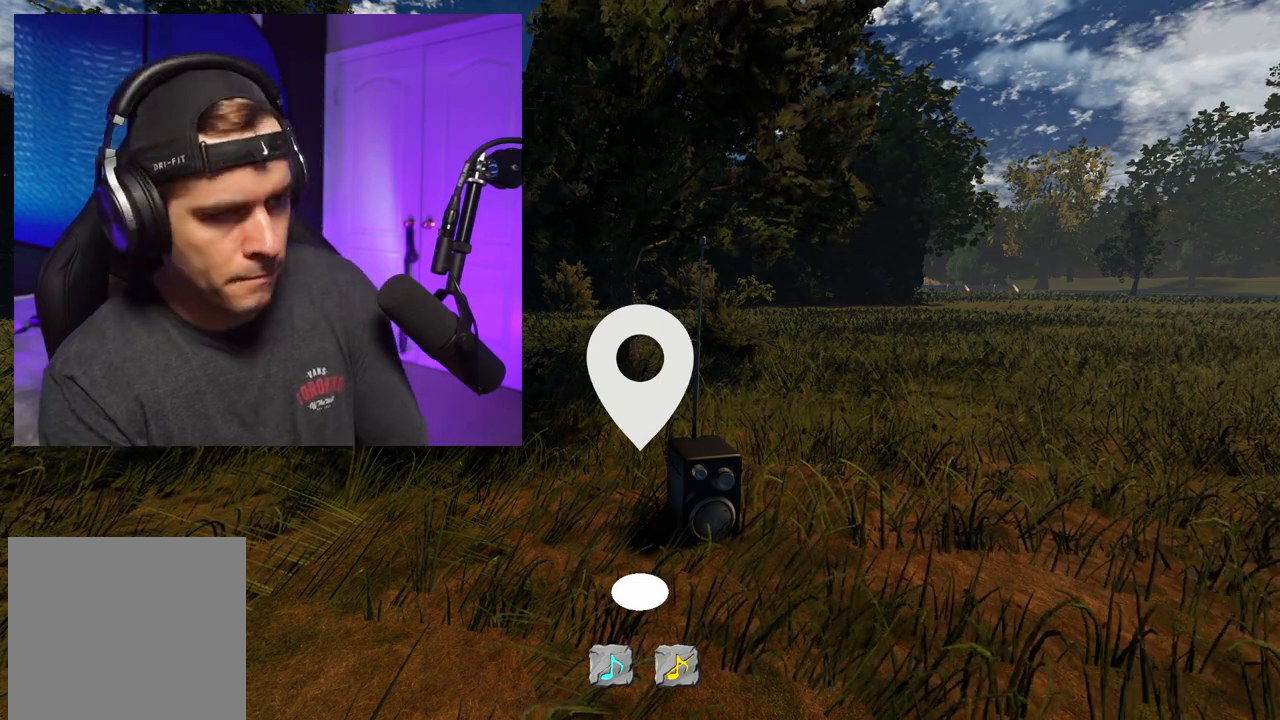
{"buttons": [], "left_stick": "down-left", "right_stick": "left", "events": [[117, "left_stick", "down-right"], [117, "right_stick", "up-left"], [317, "right_stick", "center"], [500, "left_stick", "down-left"], [500, "right_stick", "left"]]}
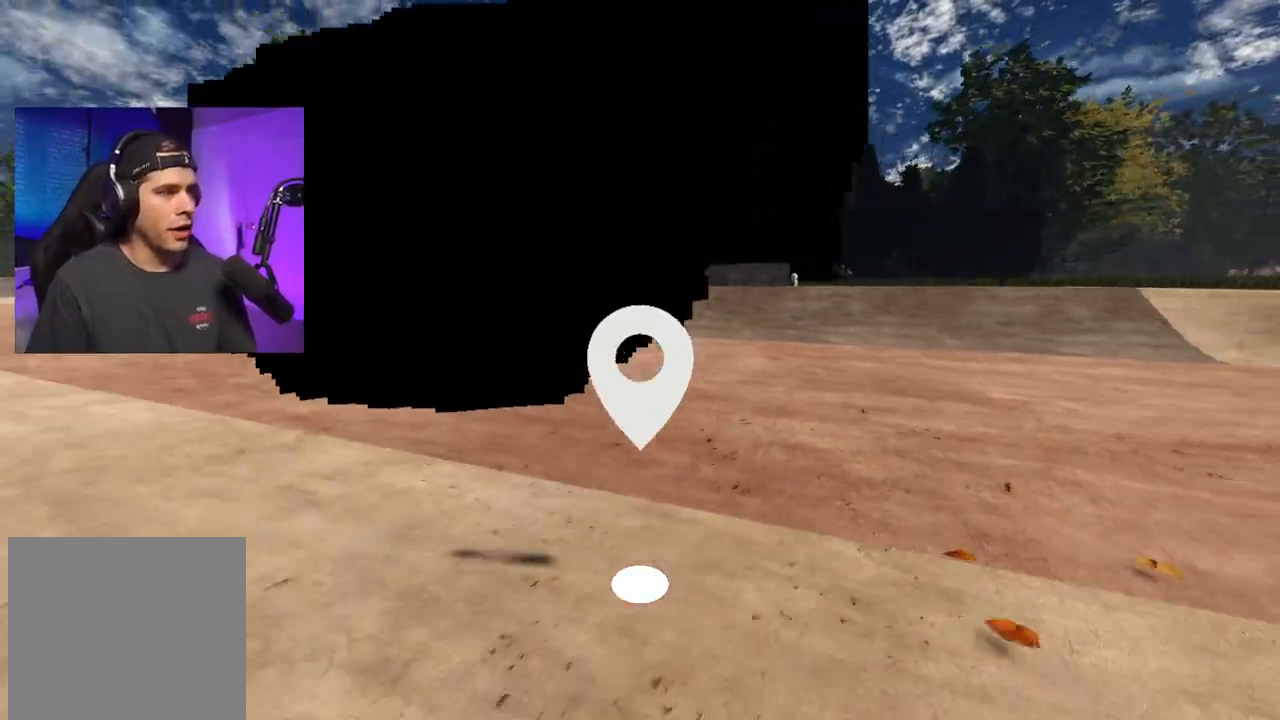
{"buttons": [], "left_stick": "down-left", "right_stick": "up-right", "events": [[83, "right_stick", "up-left"], [383, "right_stick", "center"], [450, "right_stick", "up-right"]]}
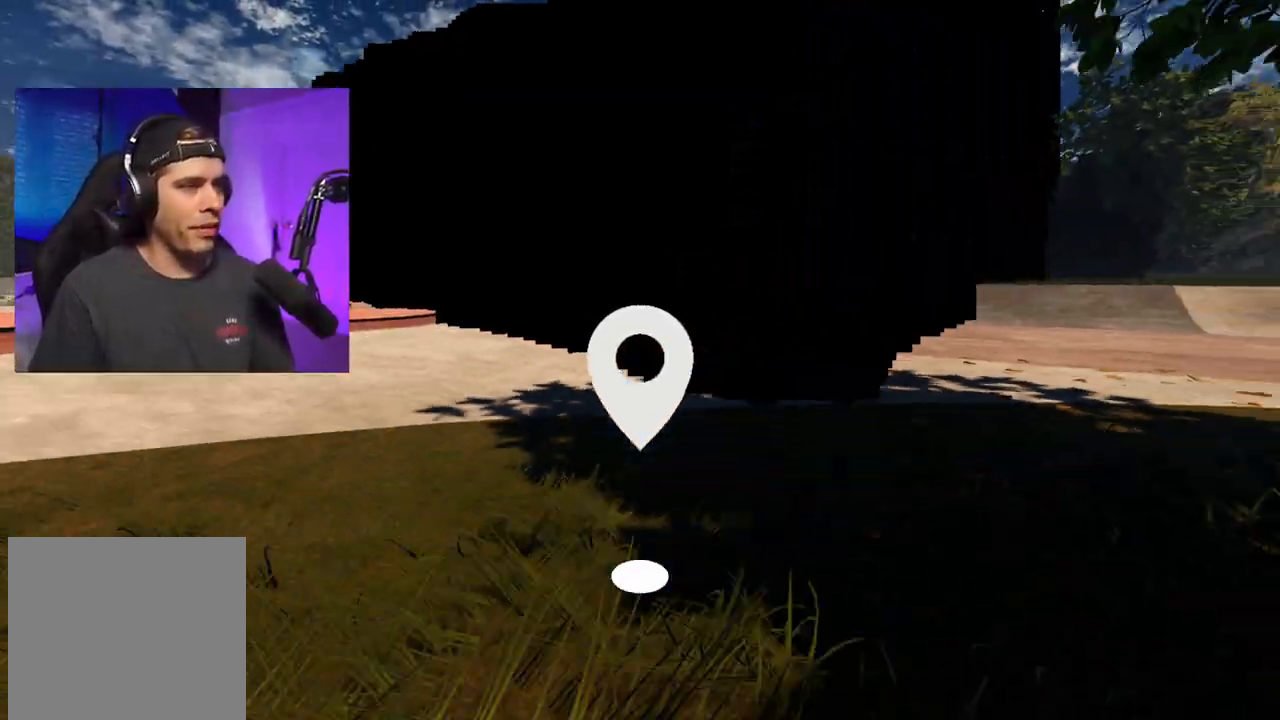
{"buttons": ["R2"], "left_stick": "down-left", "right_stick": "left", "events": [[100, "right_stick", "center"], [150, "R2", "down"], [200, "right_stick", "up-left"], [300, "right_stick", "left"]]}
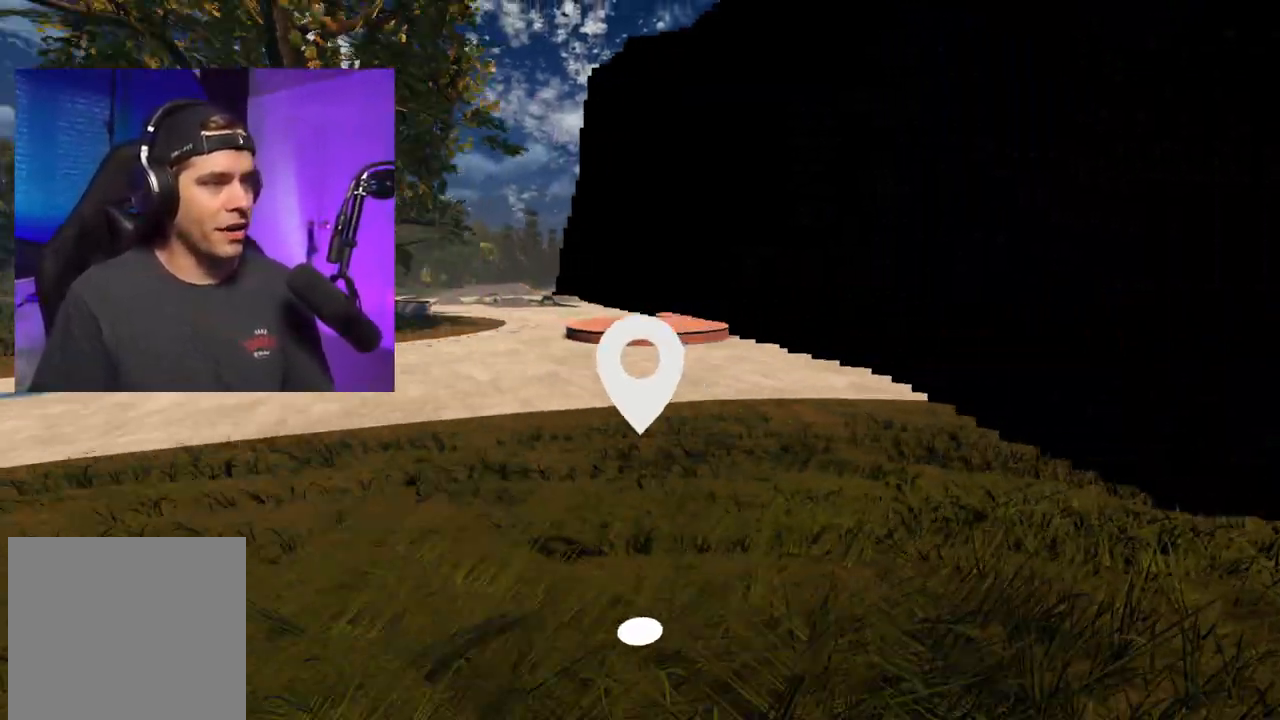
{"buttons": ["R2"], "left_stick": "left", "right_stick": "up-left", "events": [[217, "right_stick", "up-right"], [367, "right_stick", "up-left"], [467, "left_stick", "left"]]}
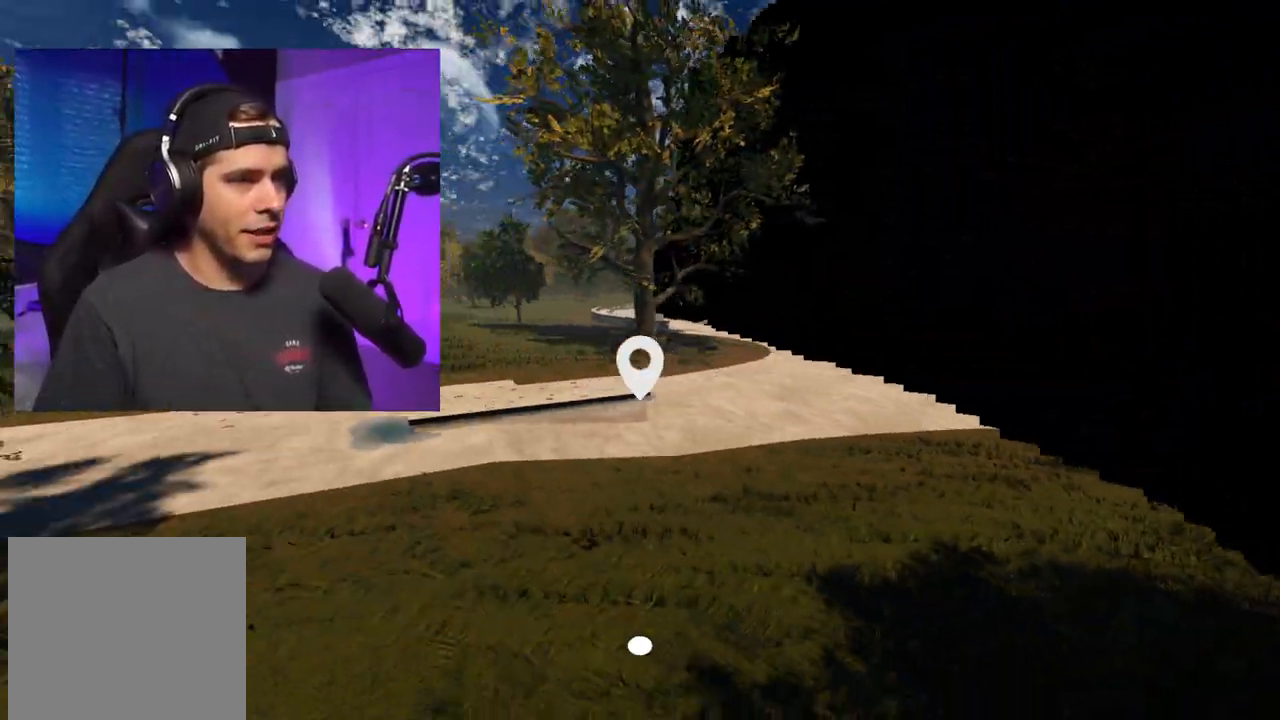
{"buttons": ["R2"], "left_stick": "up-left", "right_stick": "left", "events": [[167, "right_stick", "left"], [267, "left_stick", "up-left"]]}
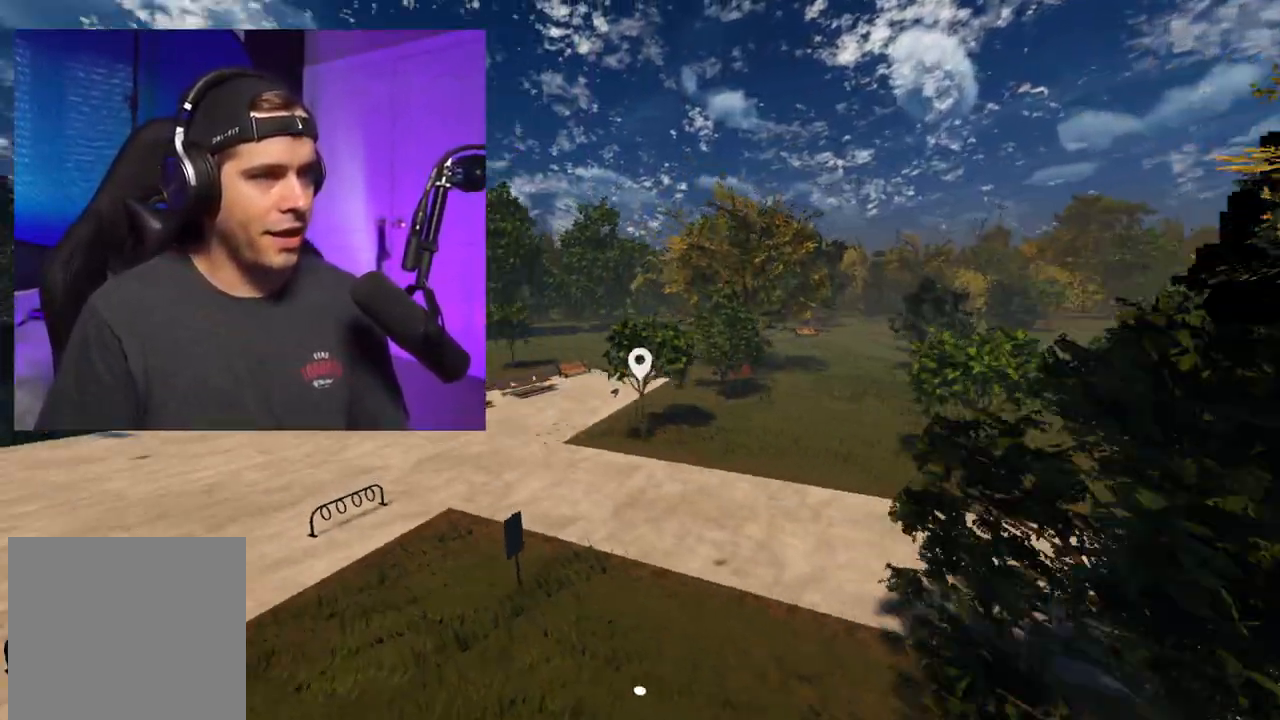
{"buttons": [], "left_stick": "center", "right_stick": "right", "events": [[400, "R2", "up"], [400, "left_stick", "down"], [400, "right_stick", "right"], [483, "left_stick", "center"]]}
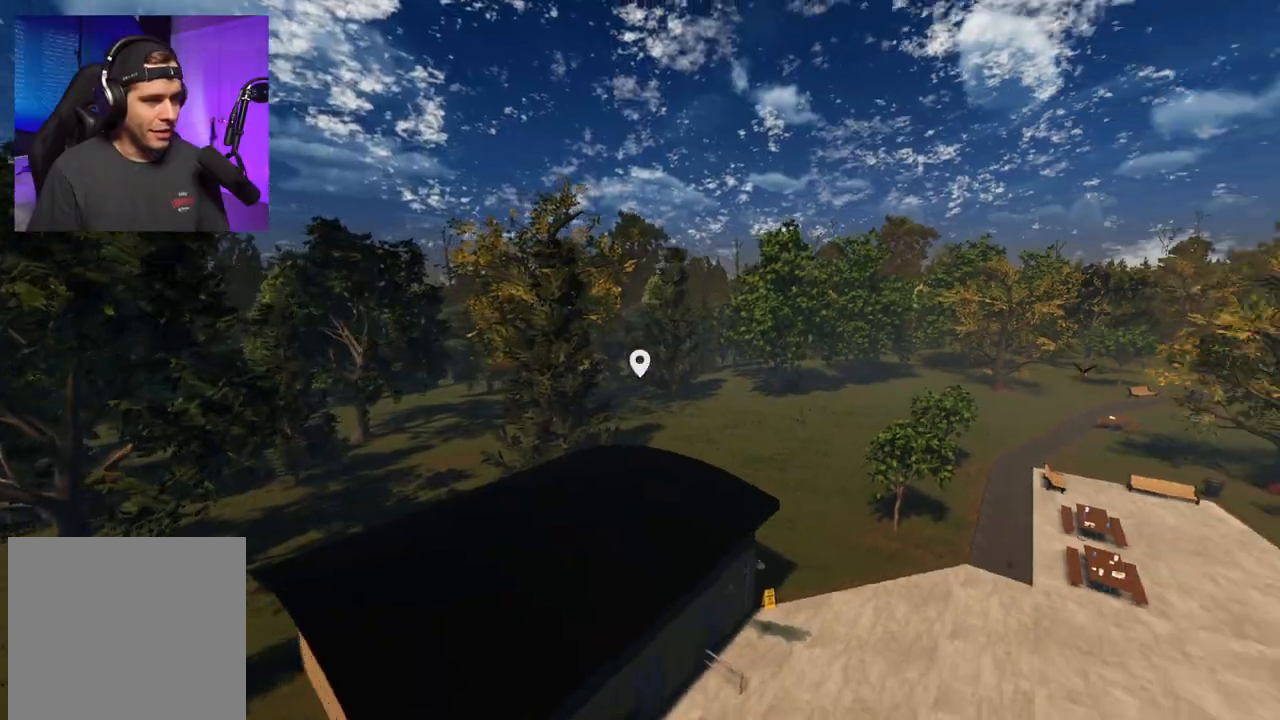
{"buttons": [], "left_stick": "center", "right_stick": "right", "events": [[200, "left_stick", "right"], [400, "left_stick", "center"]]}
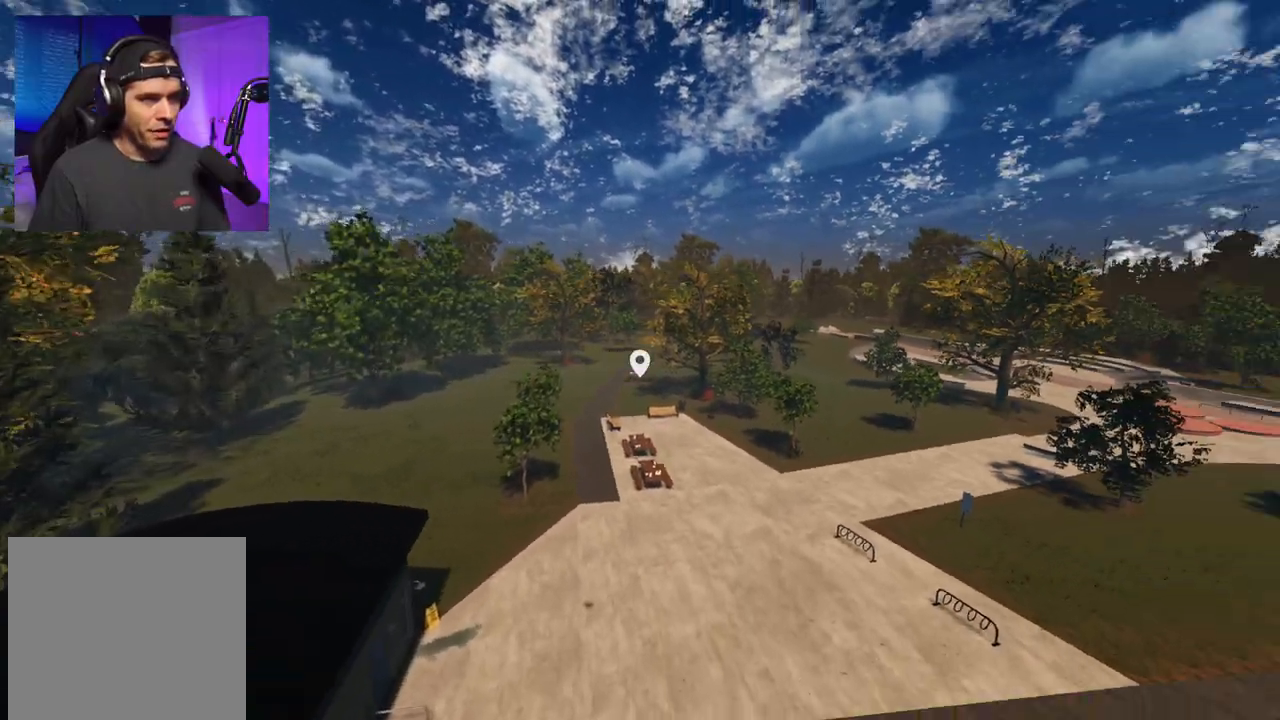
{"buttons": [], "left_stick": "down-left", "right_stick": "left", "events": [[233, "left_stick", "down-left"], [233, "right_stick", "center"], [367, "right_stick", "left"]]}
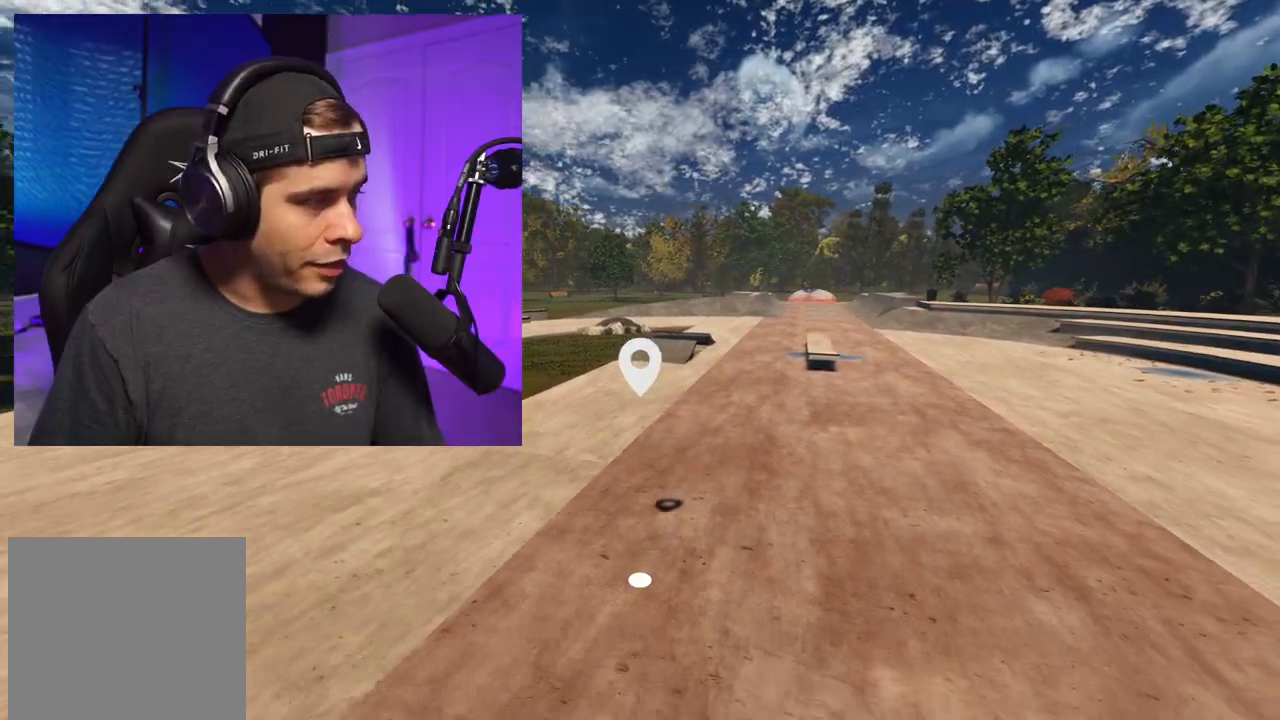
{"buttons": [], "left_stick": "down-left", "right_stick": "left", "events": []}
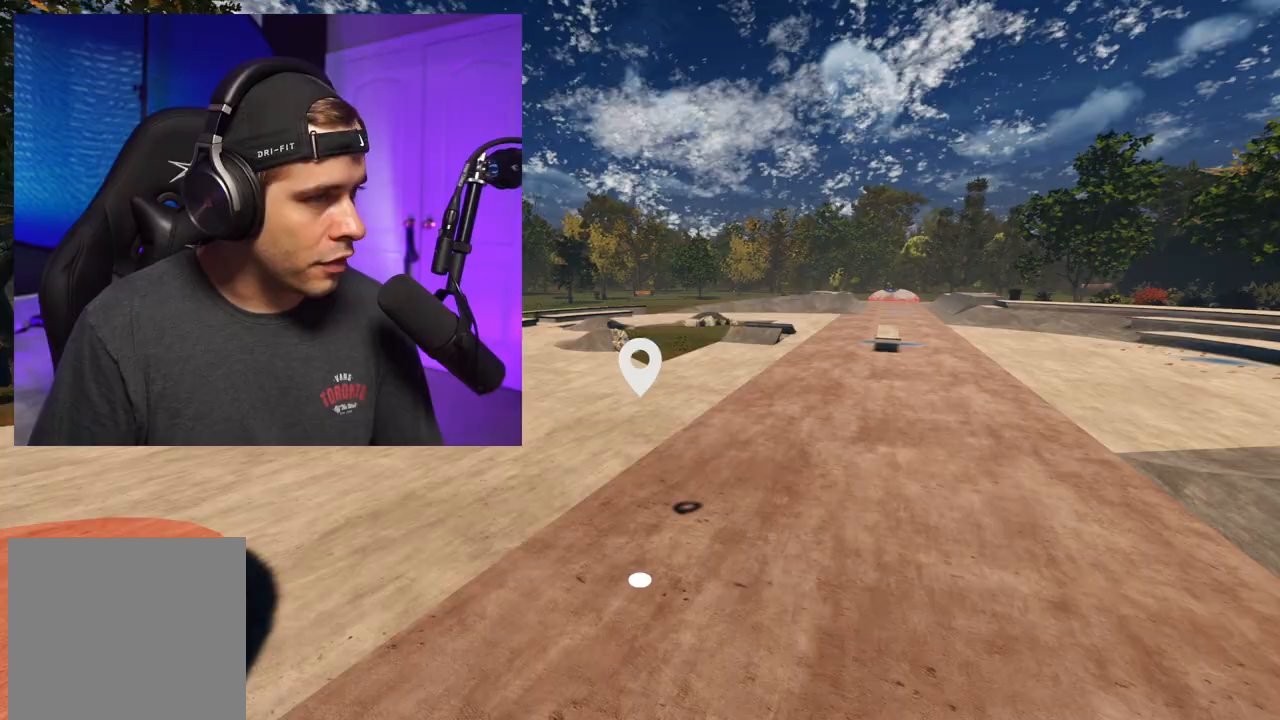
{"buttons": [], "left_stick": "left", "right_stick": "left", "events": [[83, "left_stick", "left"]]}
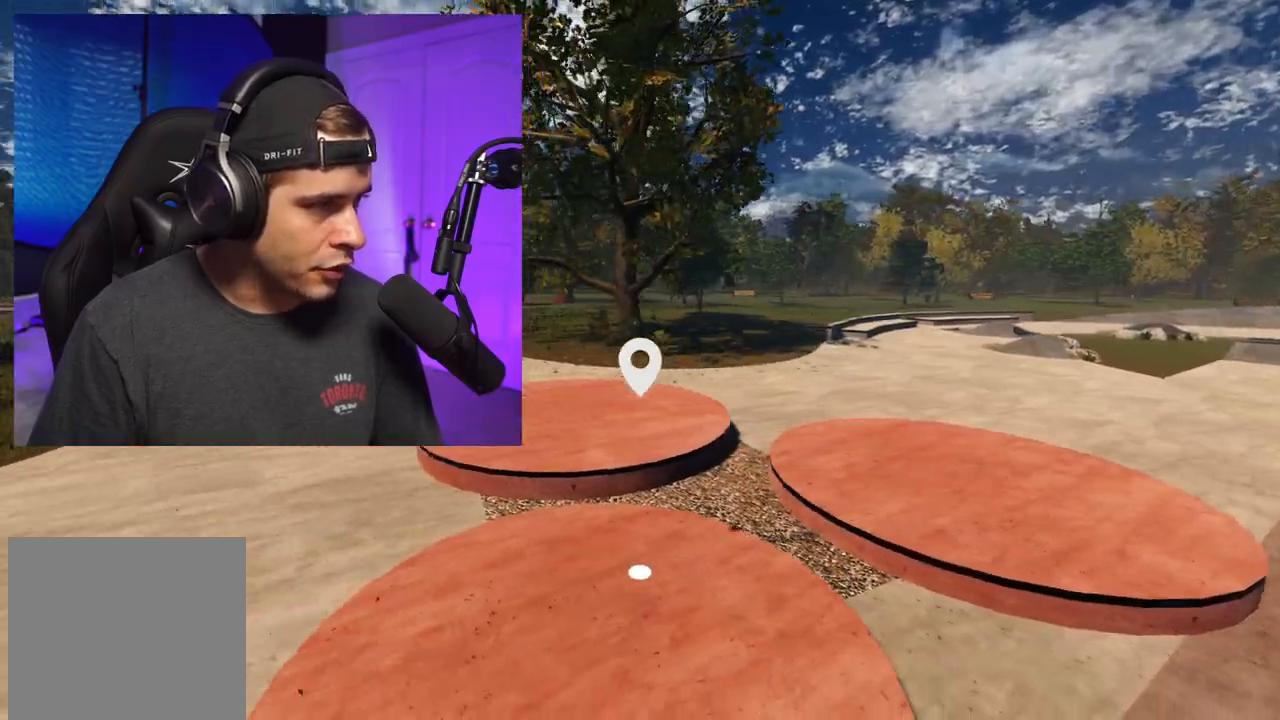
{"buttons": [], "left_stick": "center", "right_stick": "center", "events": [[150, "left_stick", "down-left"], [283, "A", "down"], [283, "left_stick", "center"], [283, "right_stick", "center"], [300, "R2", "down"], [350, "A", "up"], [467, "R2", "up"]]}
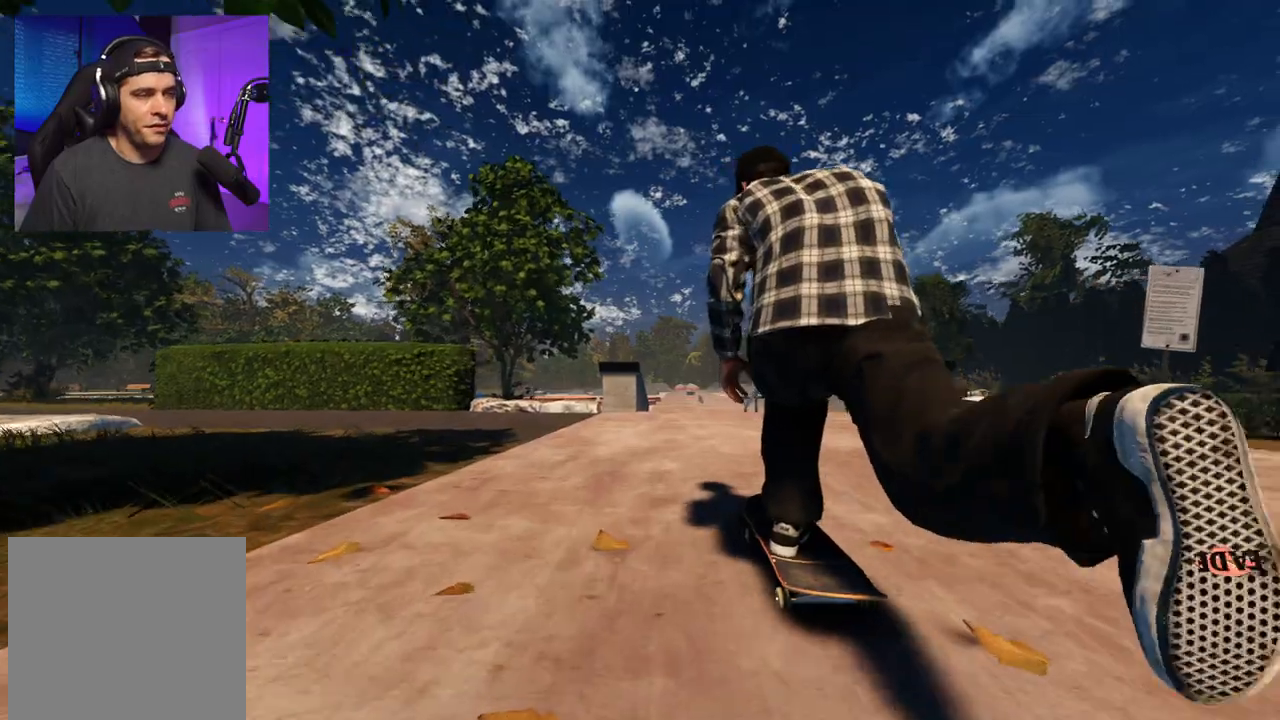
{"buttons": [], "left_stick": "center", "right_stick": "center", "events": []}
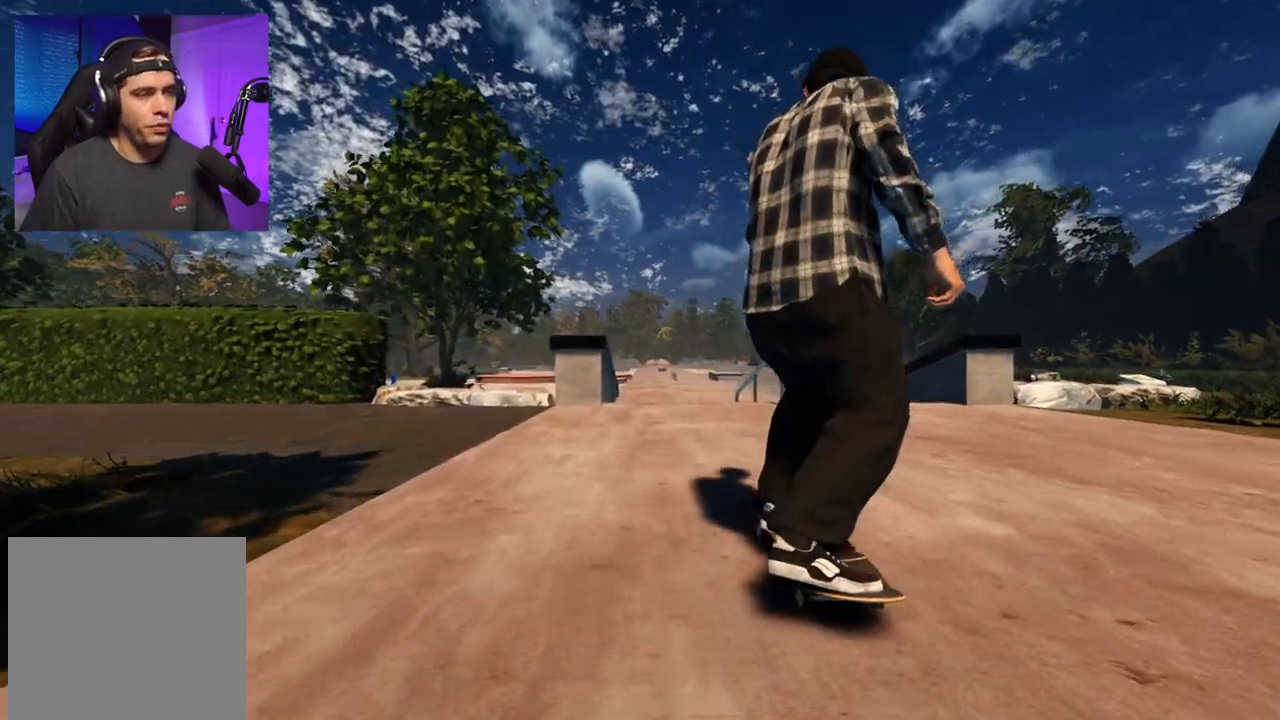
{"buttons": [], "left_stick": "center", "right_stick": "center", "events": []}
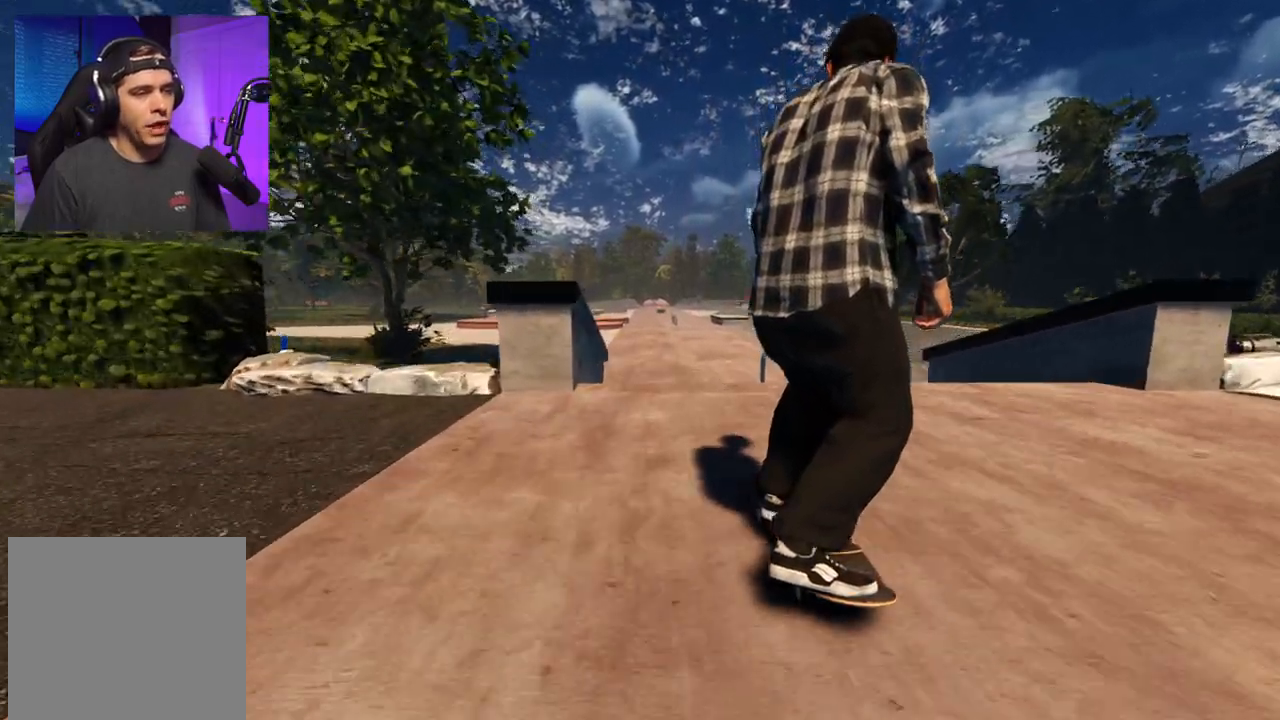
{"buttons": [], "left_stick": "down", "right_stick": "down", "events": [[117, "right_stick", "down"], [183, "left_stick", "down"]]}
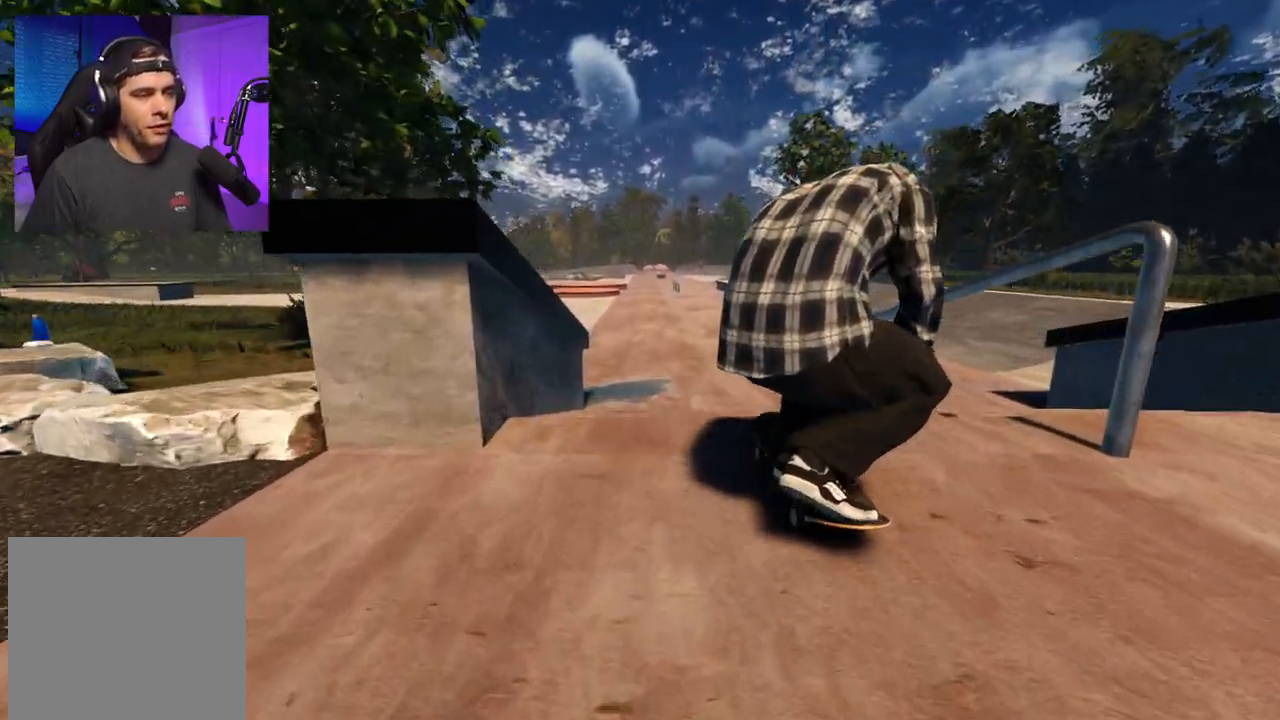
{"buttons": [], "left_stick": "center", "right_stick": "down", "events": [[83, "left_stick", "up-left"], [117, "right_stick", "center"], [217, "left_stick", "center"], [467, "right_stick", "down"]]}
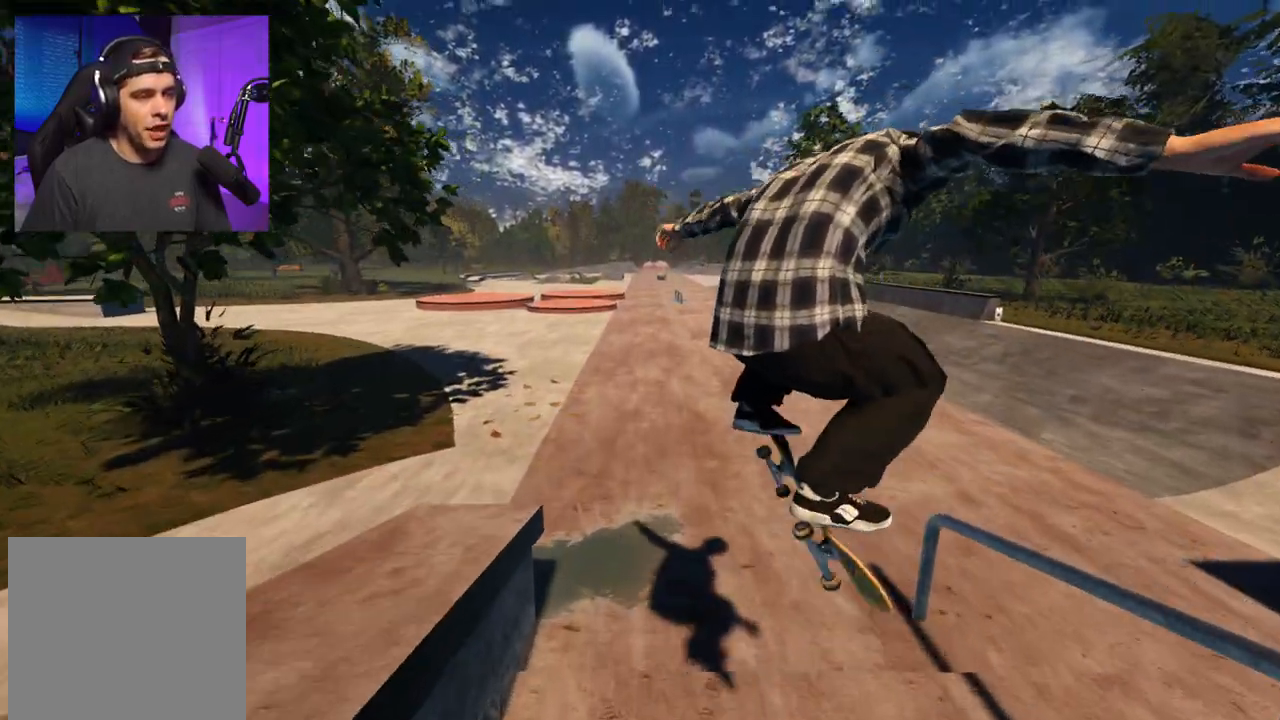
{"buttons": [], "left_stick": "right", "right_stick": "center", "events": [[100, "right_stick", "left"], [233, "right_stick", "center"], [467, "left_stick", "right"]]}
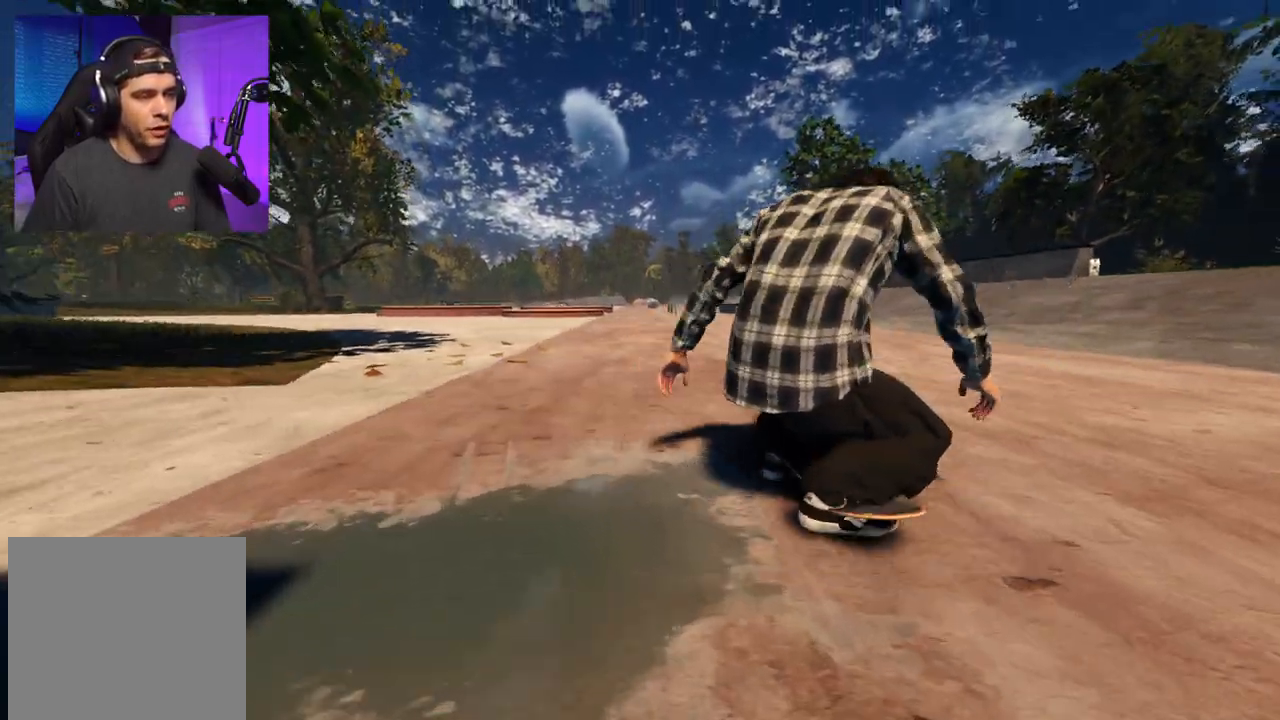
{"buttons": [], "left_stick": "center", "right_stick": "center", "events": [[50, "left_stick", "center"], [133, "L2", "down"], [183, "L2", "up"], [317, "DPAD_RIGHT", "down"], [433, "DPAD_RIGHT", "up"]]}
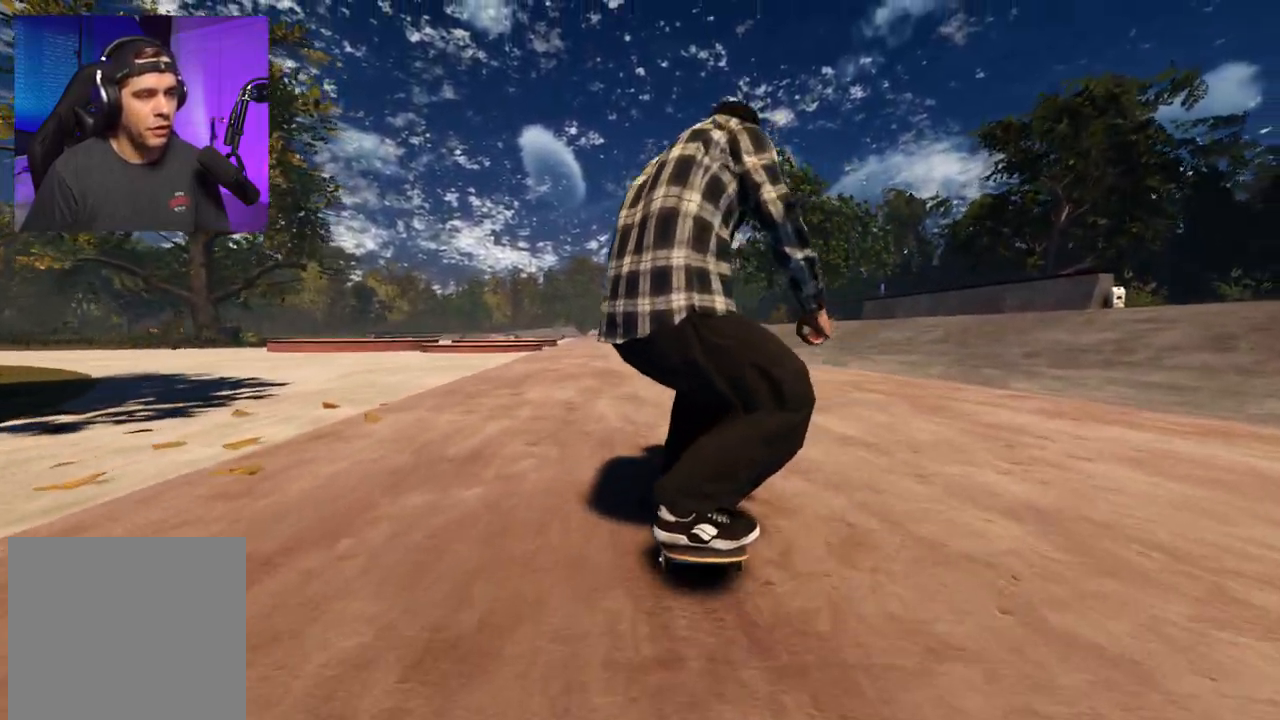
{"buttons": [], "left_stick": "center", "right_stick": "center", "events": []}
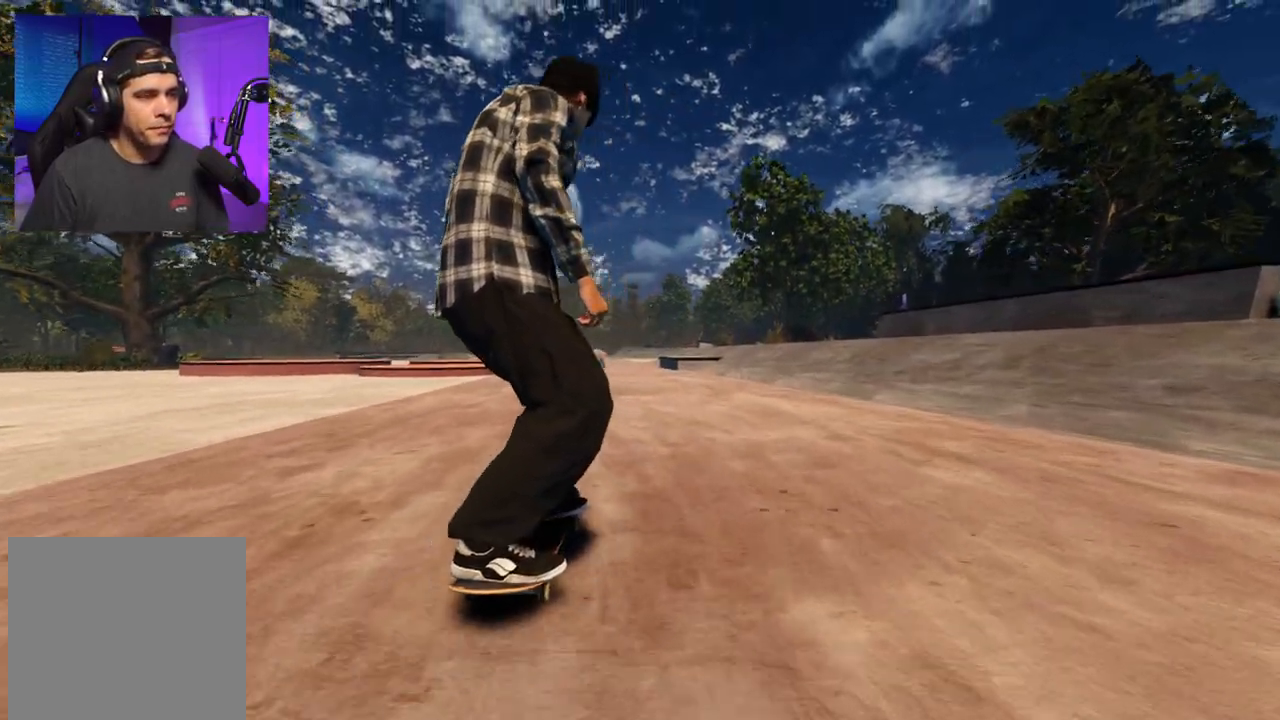
{"buttons": ["L2"], "left_stick": "center", "right_stick": "center", "events": [[500, "L2", "down"]]}
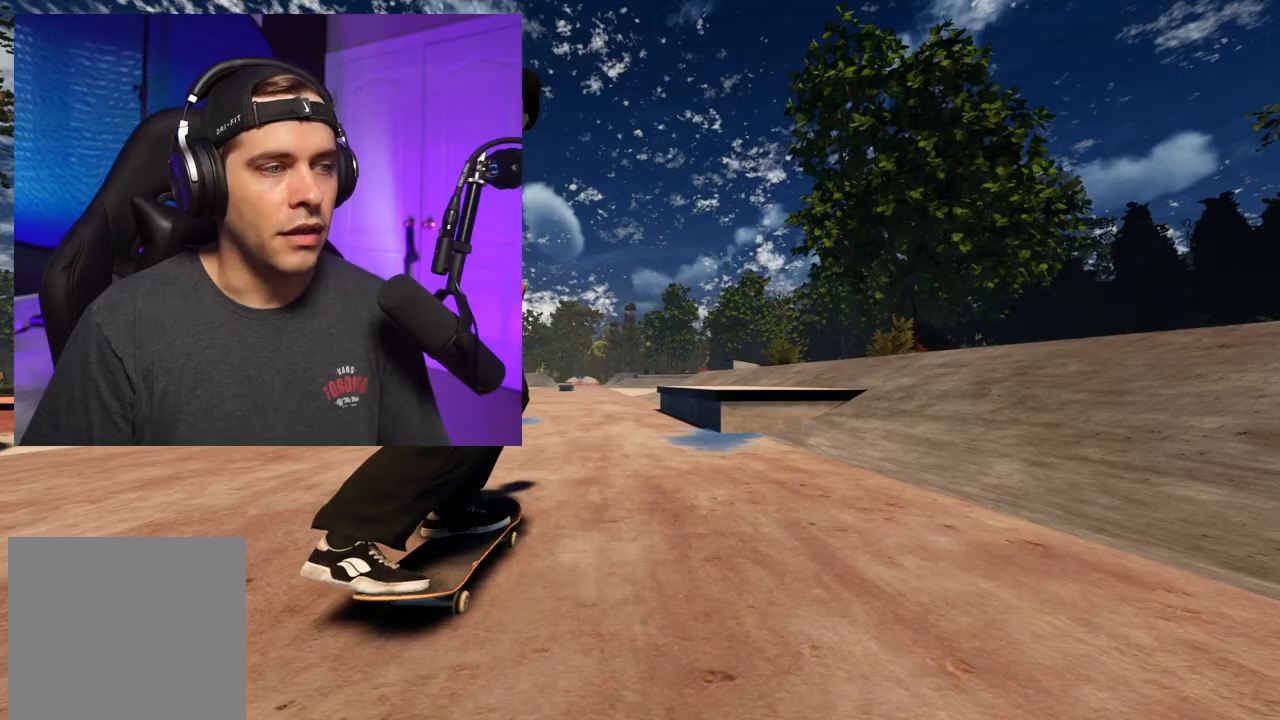
{"buttons": [], "left_stick": "center", "right_stick": "center", "events": [[17, "L2", "up"], [283, "L2", "down"], [350, "L2", "up"]]}
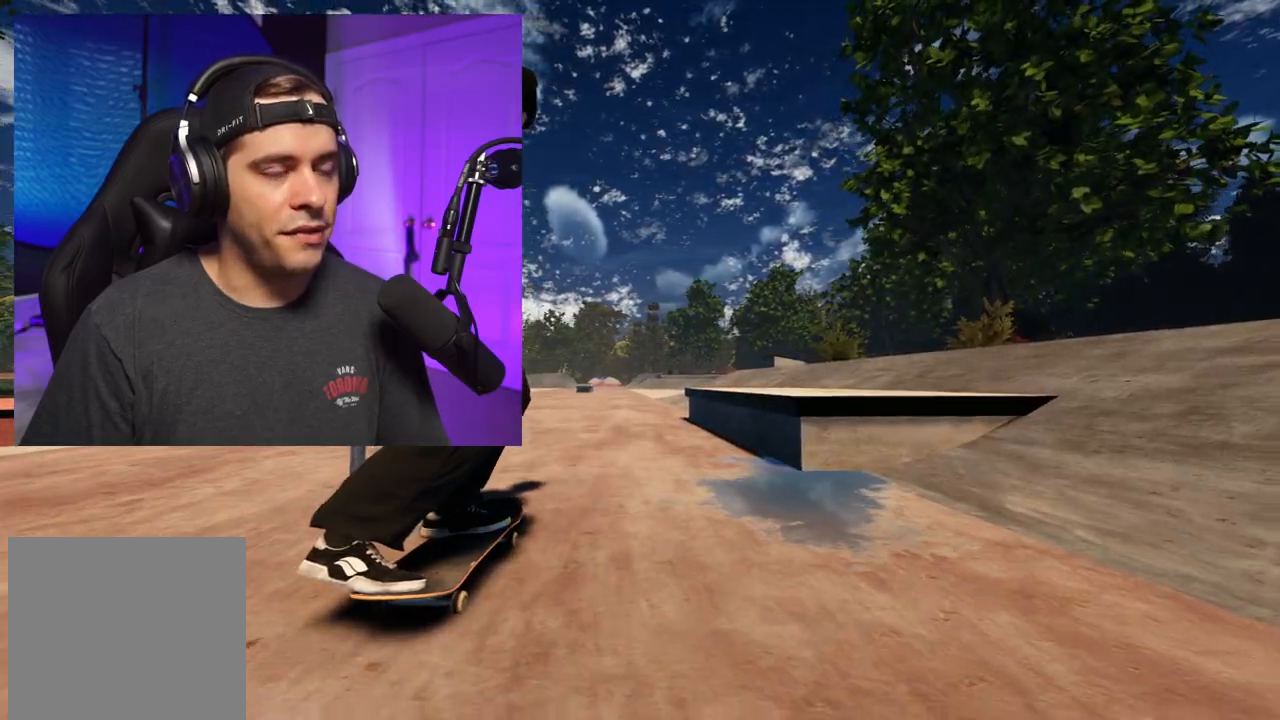
{"buttons": [], "left_stick": "center", "right_stick": "center", "events": [[300, "L2", "down"], [417, "L2", "up"], [417, "R2", "down"], [433, "R2", "up"]]}
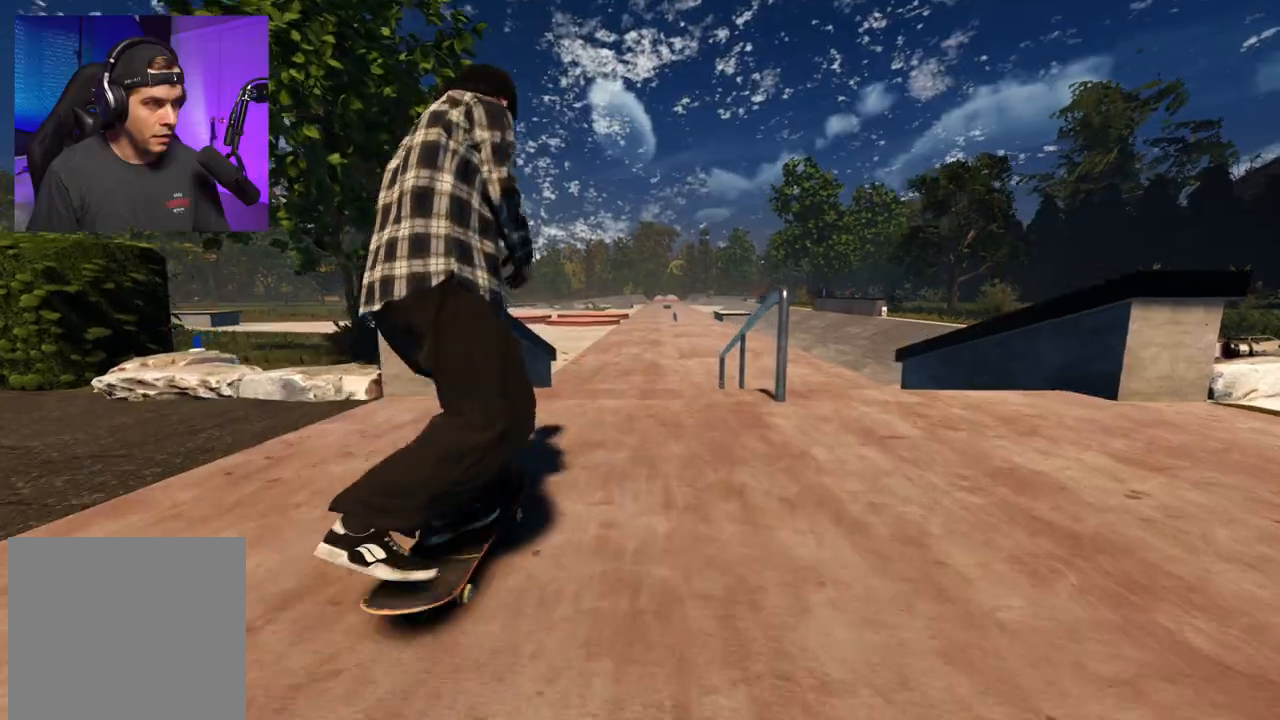
{"buttons": [], "left_stick": "center", "right_stick": "center", "events": [[50, "right_stick", "down"], [233, "left_stick", "up-right"], [300, "right_stick", "center"], [433, "left_stick", "center"]]}
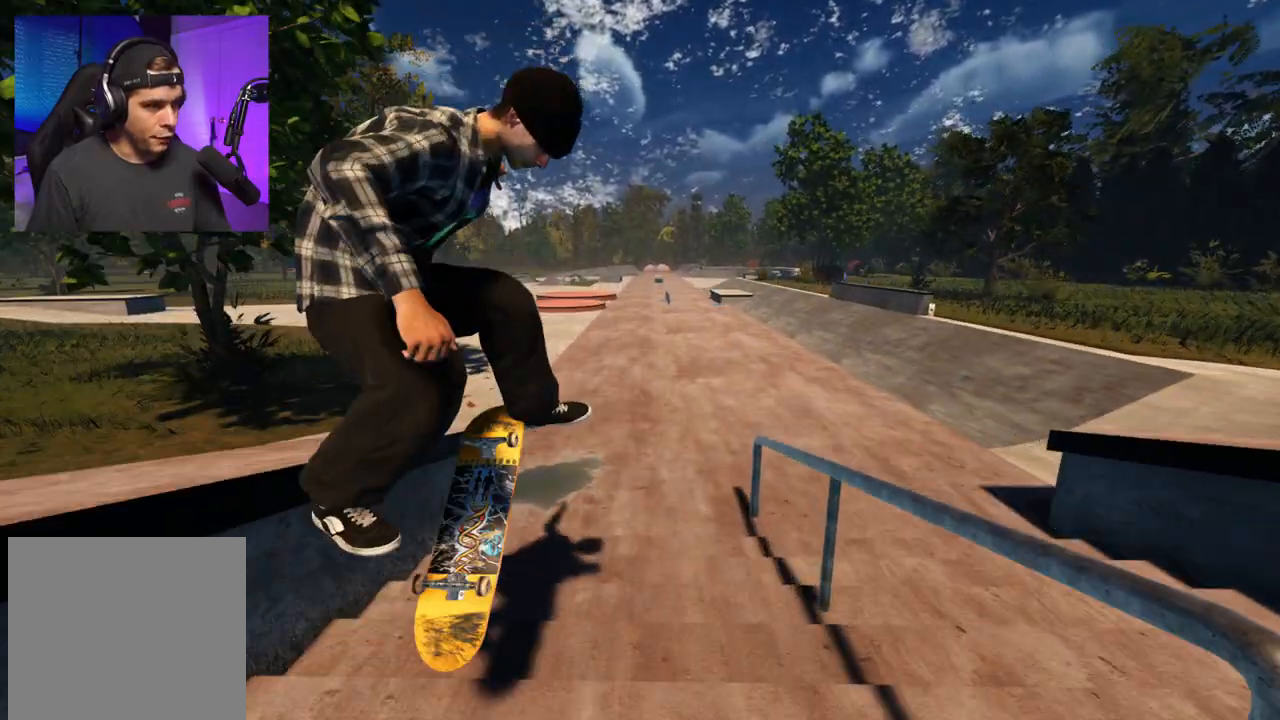
{"buttons": [], "left_stick": "center", "right_stick": "center", "events": [[83, "right_stick", "down"], [183, "right_stick", "down-right"], [283, "left_stick", "left"], [283, "right_stick", "up-right"], [350, "left_stick", "center"], [350, "right_stick", "center"]]}
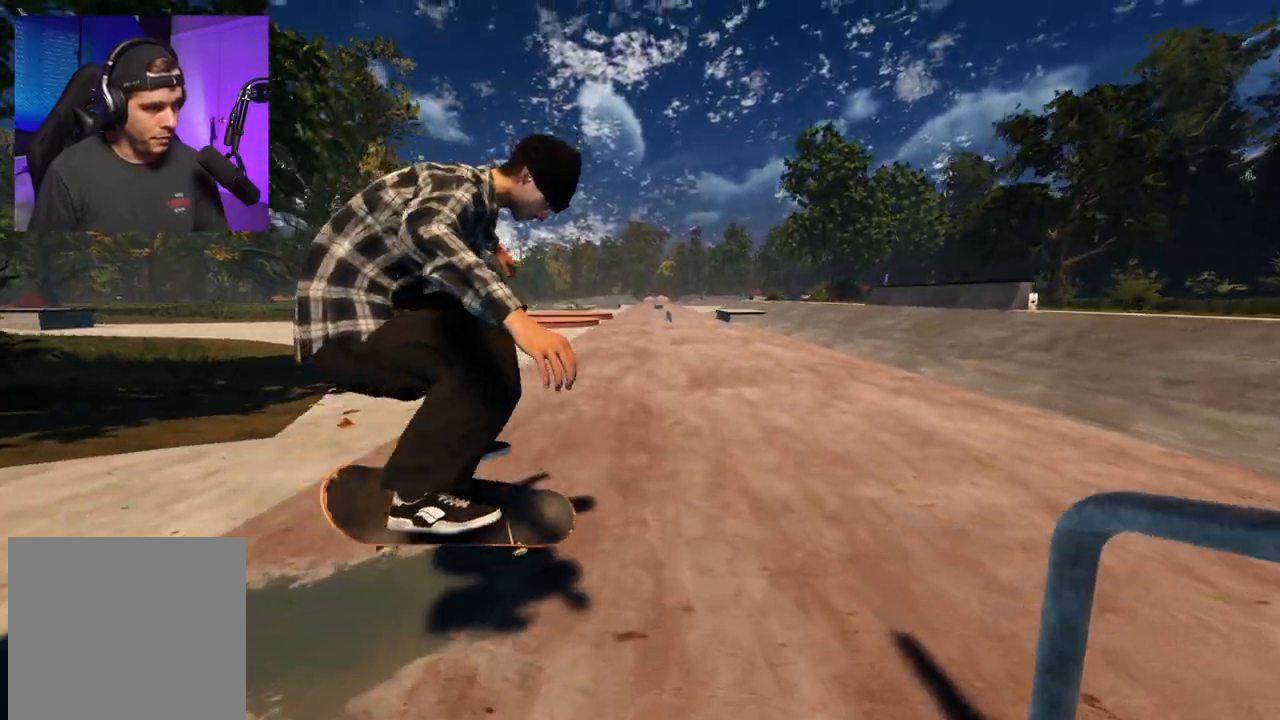
{"buttons": [], "left_stick": "center", "right_stick": "center", "events": []}
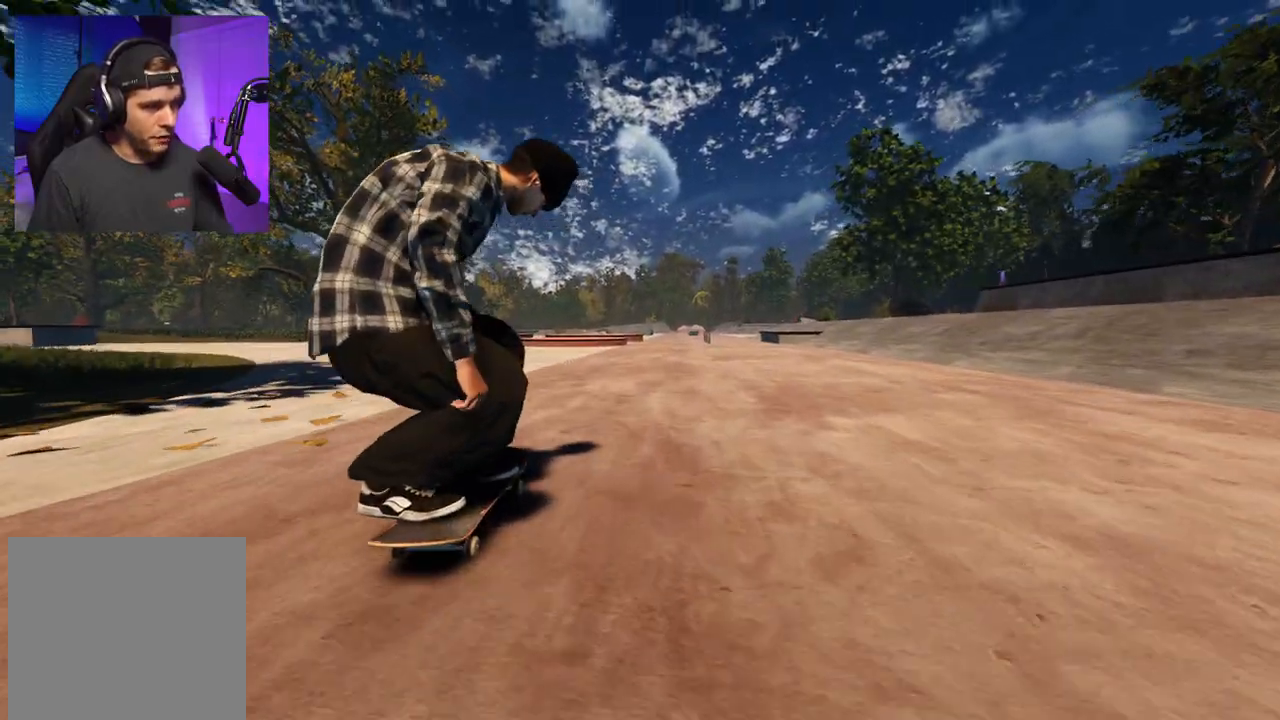
{"buttons": ["R2"], "left_stick": "center", "right_stick": "center", "events": [[433, "R2", "down"]]}